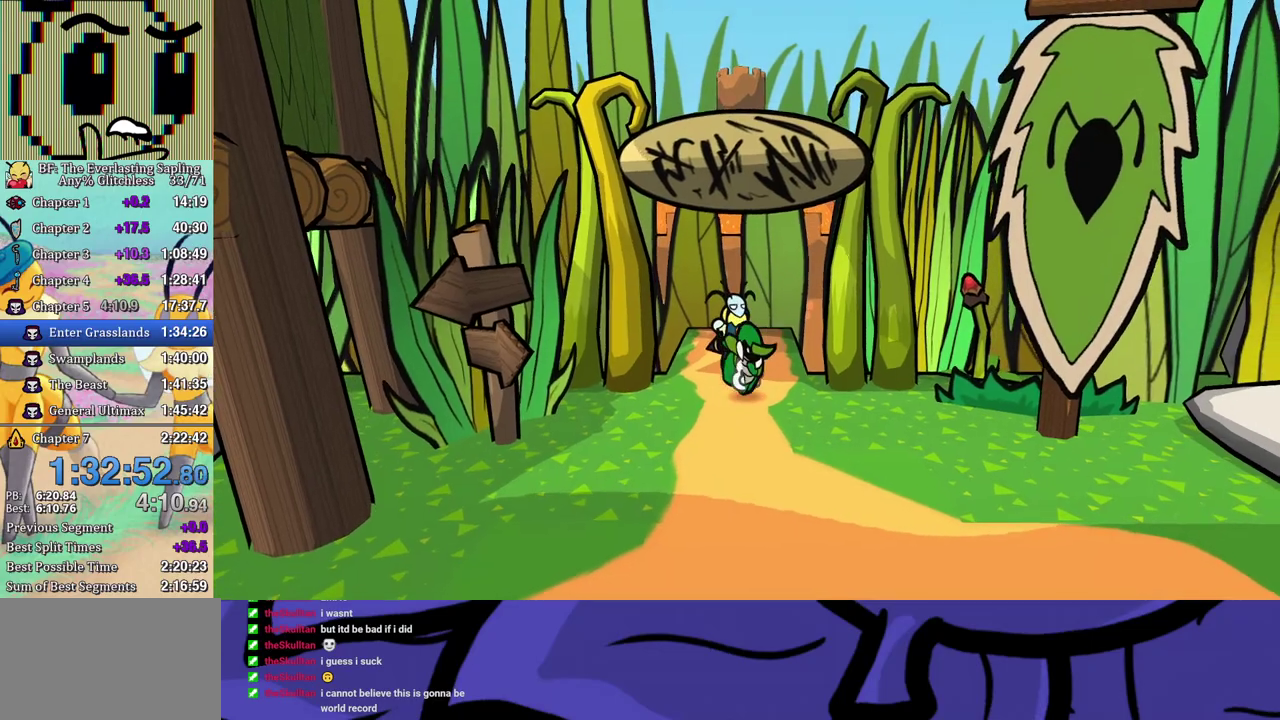
Gameplay with a controller (Xbox layout); each line is a JSON object with the inputs held at the frame after it. "events" lists button and stick changes between this image and that frame as [ms after this image, input, new state], when the widget could be followed in between. Not read: L1 L2 L3 R1 R2 R3.
{"buttons": [], "left_stick": "right", "events": [[317, "left_stick", "right"]]}
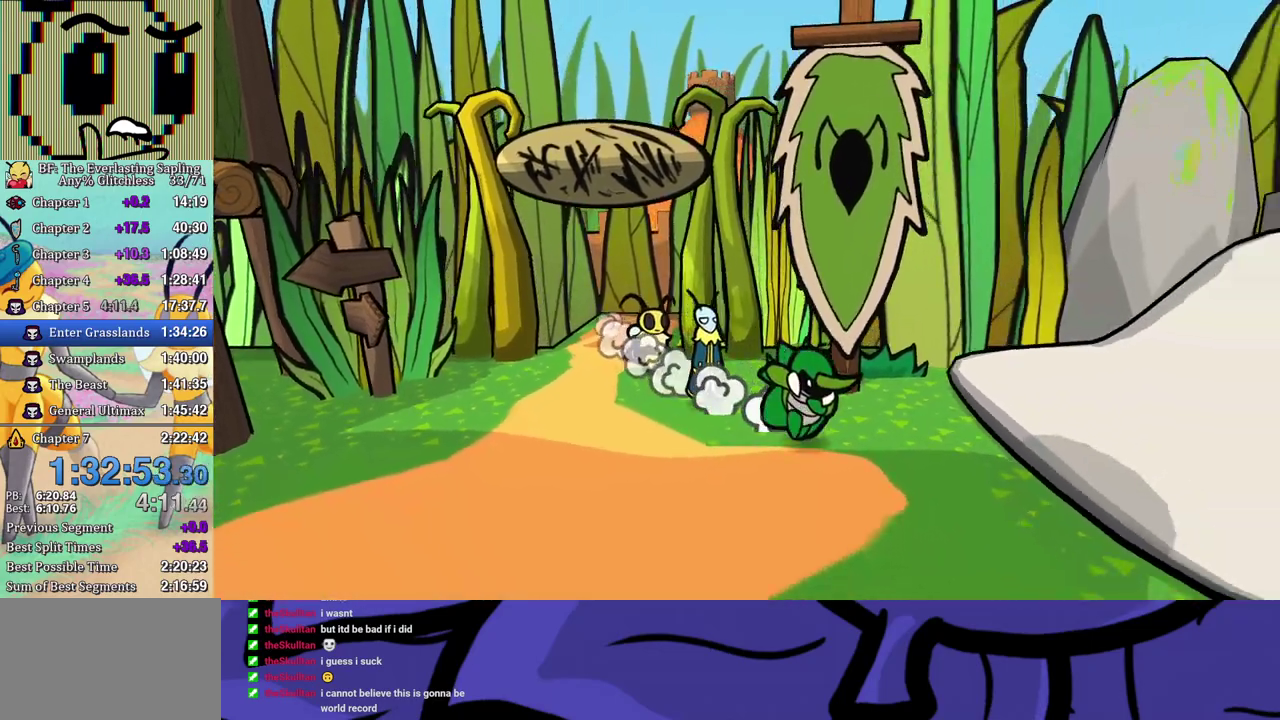
{"buttons": ["B"], "left_stick": "right", "events": [[50, "A", "down"], [83, "A", "up"], [150, "A", "down"], [200, "A", "up"], [250, "A", "down"], [317, "A", "up"], [500, "B", "down"]]}
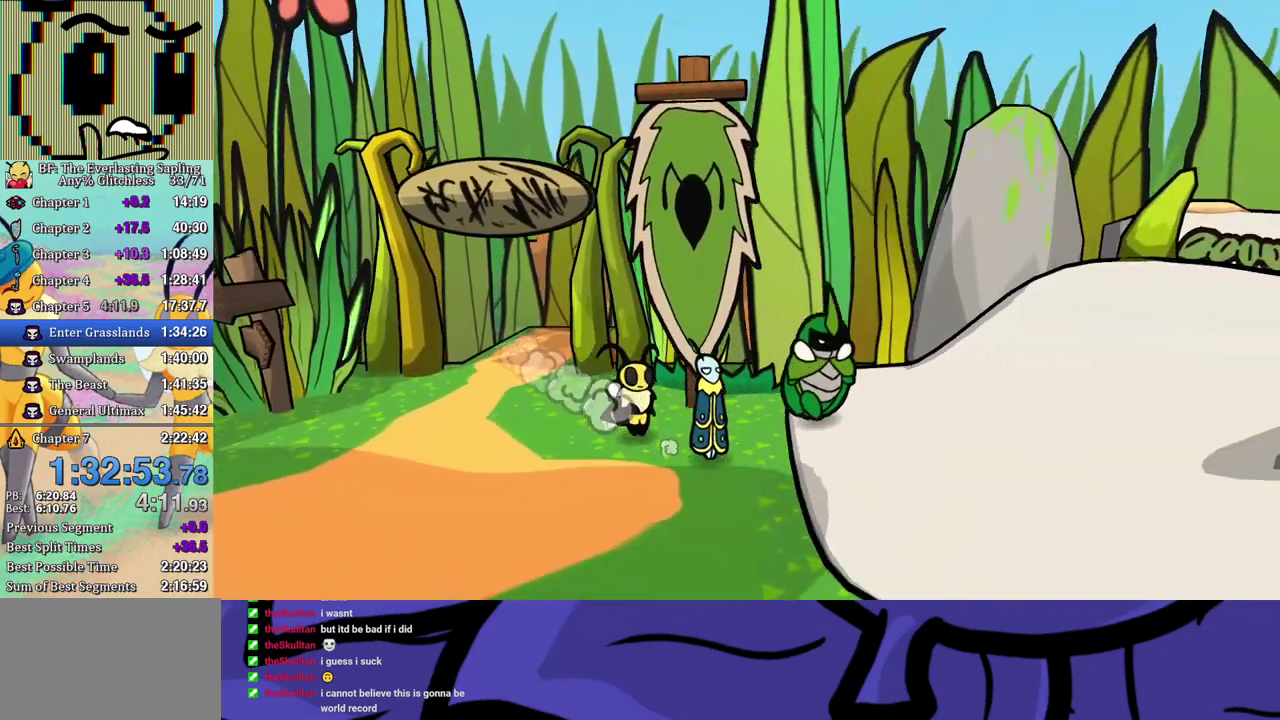
{"buttons": [], "left_stick": "right", "events": [[33, "B", "up"], [100, "B", "down"], [150, "B", "up"], [217, "B", "down"], [283, "B", "up"]]}
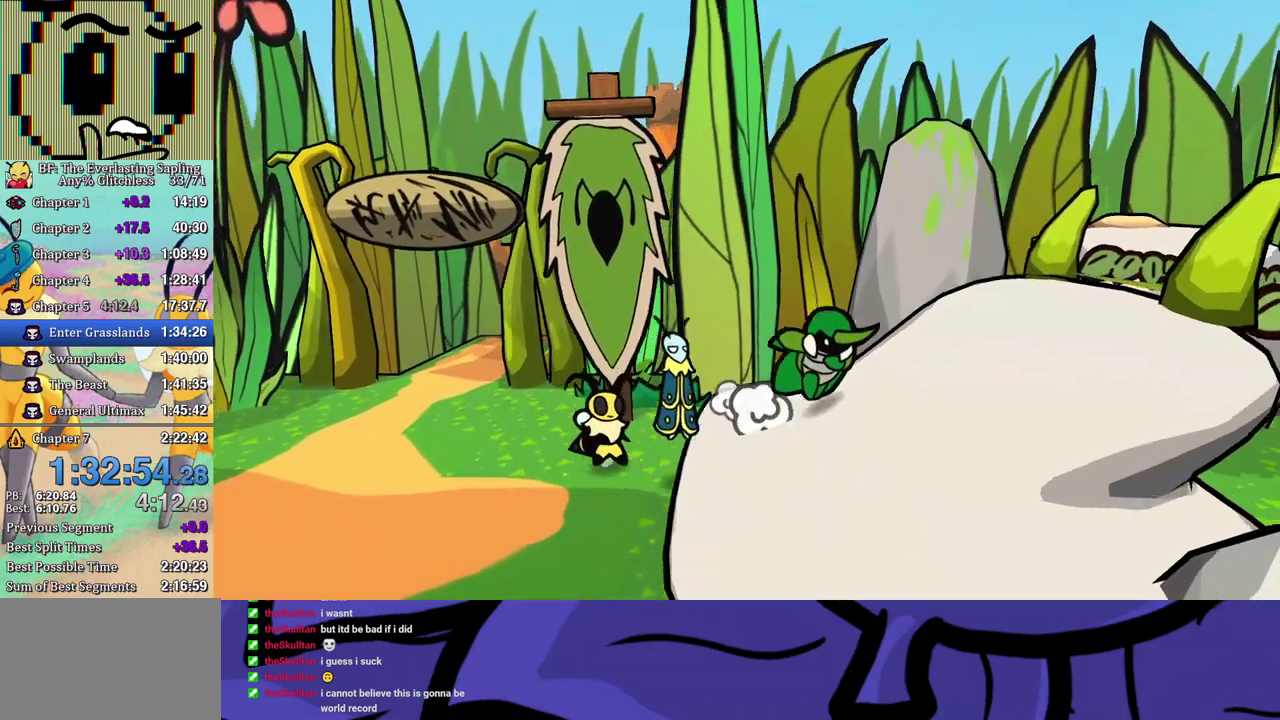
{"buttons": [], "left_stick": "up-right", "events": [[300, "left_stick", "up-right"]]}
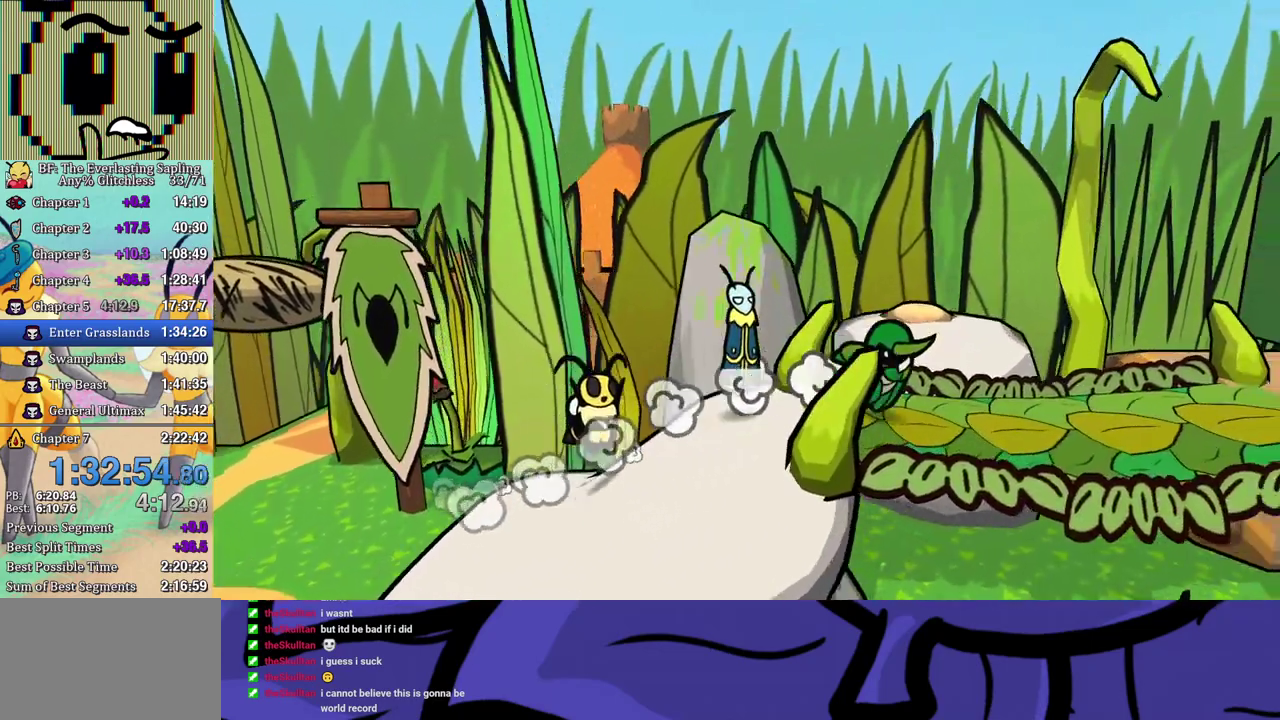
{"buttons": ["B"], "left_stick": "up", "events": [[233, "A", "down"], [300, "A", "up"], [450, "B", "down"], [500, "left_stick", "up"]]}
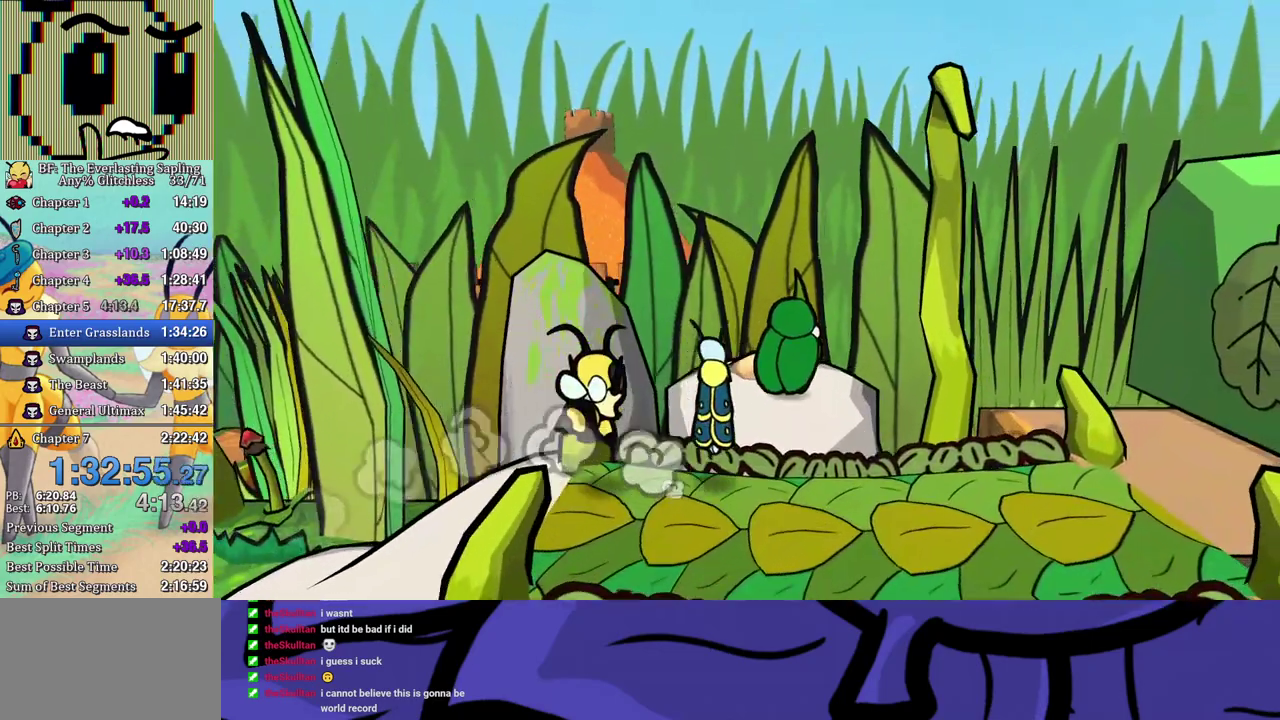
{"buttons": ["B"], "left_stick": "center", "events": [[200, "left_stick", "up-left"], [250, "left_stick", "center"]]}
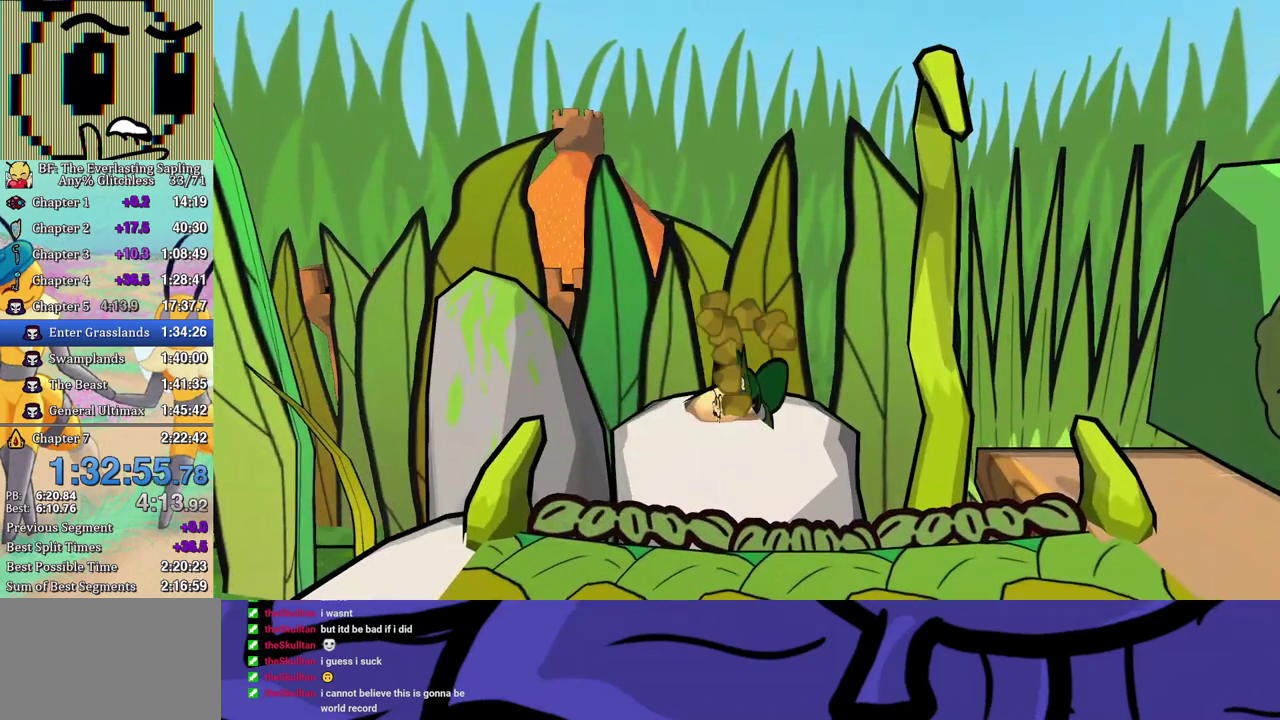
{"buttons": [], "left_stick": "center", "events": [[250, "B", "up"]]}
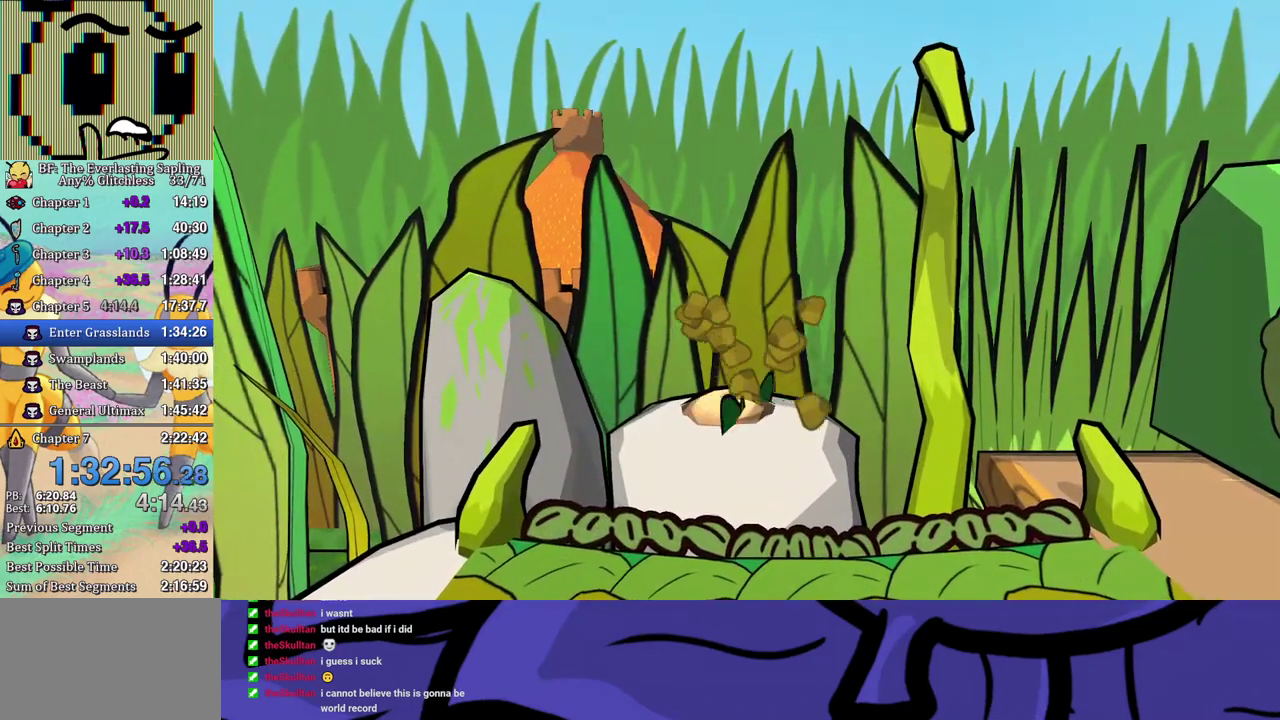
{"buttons": [], "left_stick": "center", "events": []}
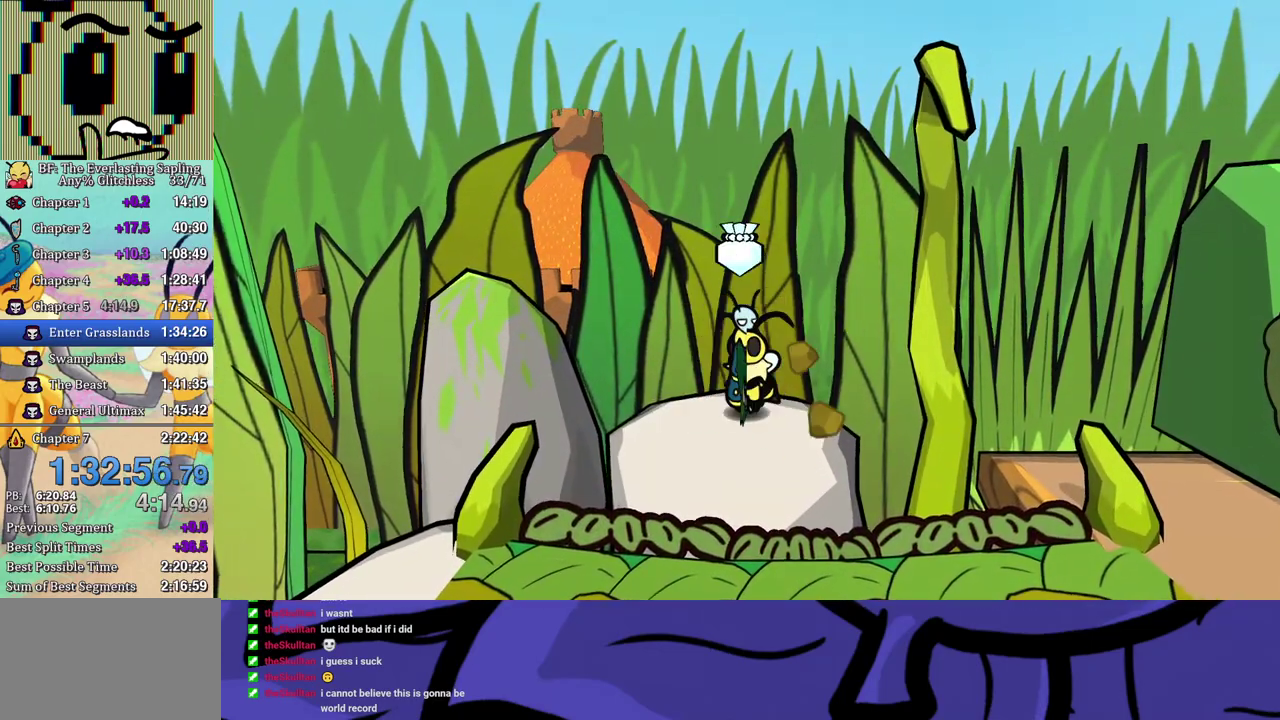
{"buttons": [], "left_stick": "left", "events": [[50, "left_stick", "left"], [150, "left_stick", "right"], [350, "left_stick", "up-left"], [450, "left_stick", "left"]]}
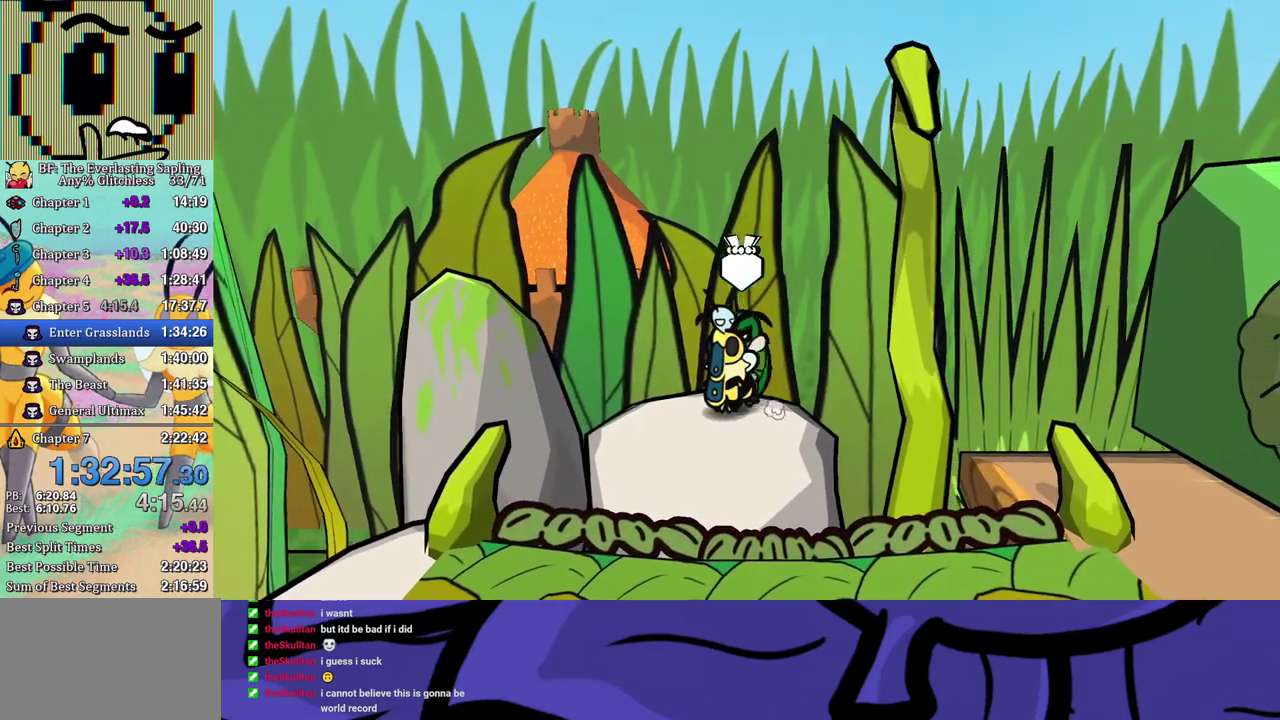
{"buttons": ["A"], "left_stick": "down", "events": [[133, "A", "down"], [183, "A", "up"], [233, "A", "down"], [250, "left_stick", "down-left"], [300, "A", "up"], [333, "left_stick", "down"], [367, "A", "down"], [417, "A", "up"], [483, "A", "down"]]}
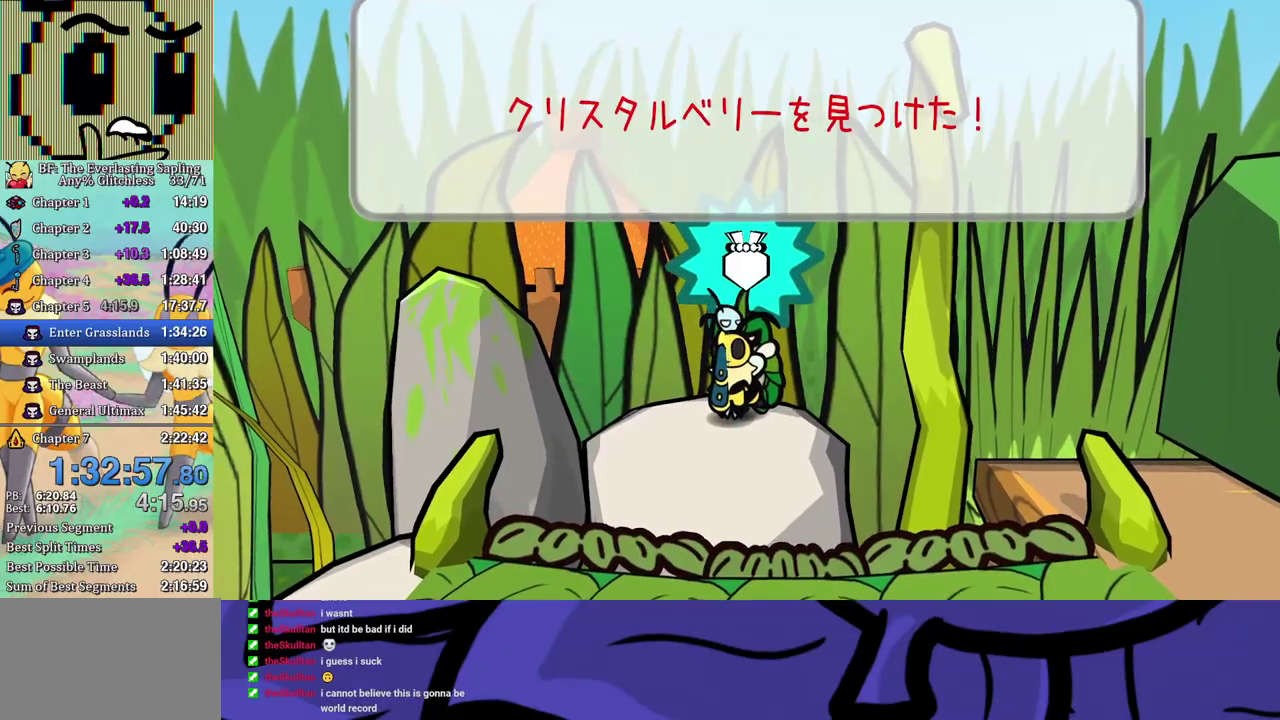
{"buttons": [], "left_stick": "down-left", "events": [[33, "A", "up"], [100, "A", "down"], [167, "A", "up"], [350, "left_stick", "down-left"]]}
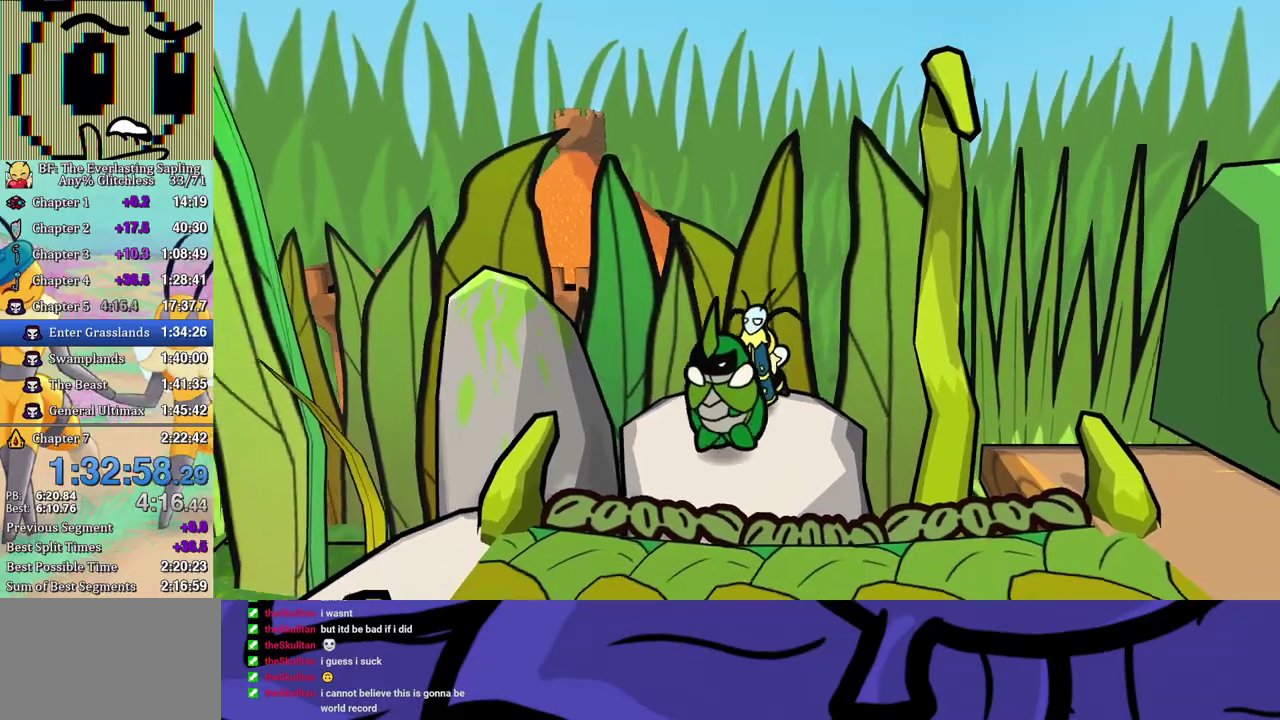
{"buttons": ["B"], "left_stick": "left", "events": [[200, "B", "down"], [250, "B", "up"], [300, "B", "down"], [350, "B", "up"], [350, "left_stick", "left"], [400, "B", "down"]]}
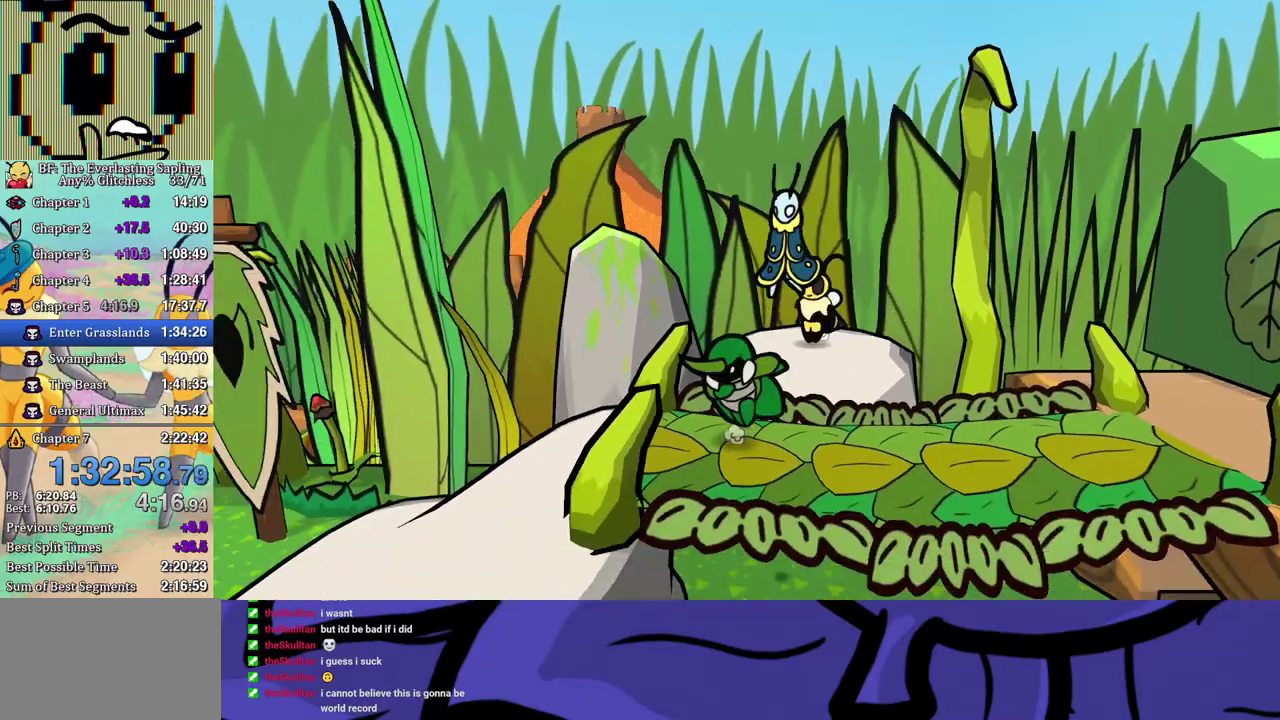
{"buttons": [], "left_stick": "down-left", "events": [[67, "B", "up"], [433, "left_stick", "down-left"]]}
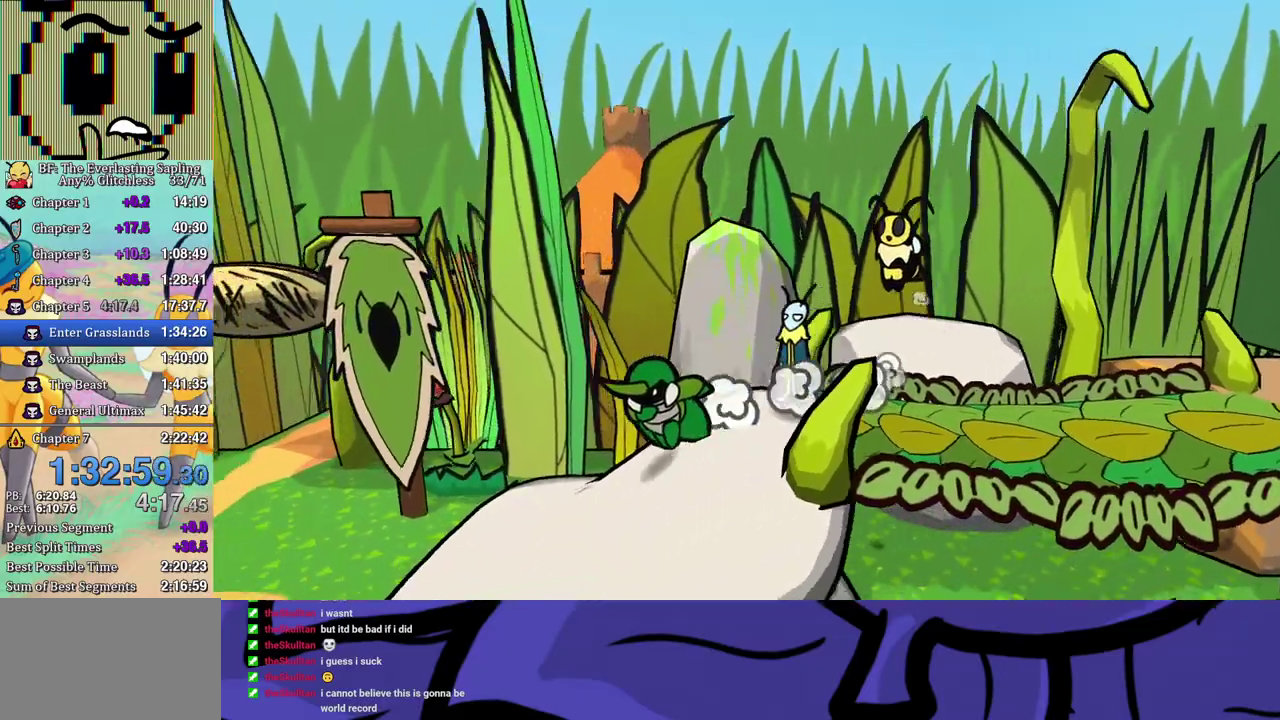
{"buttons": [], "left_stick": "down", "events": [[417, "left_stick", "down"]]}
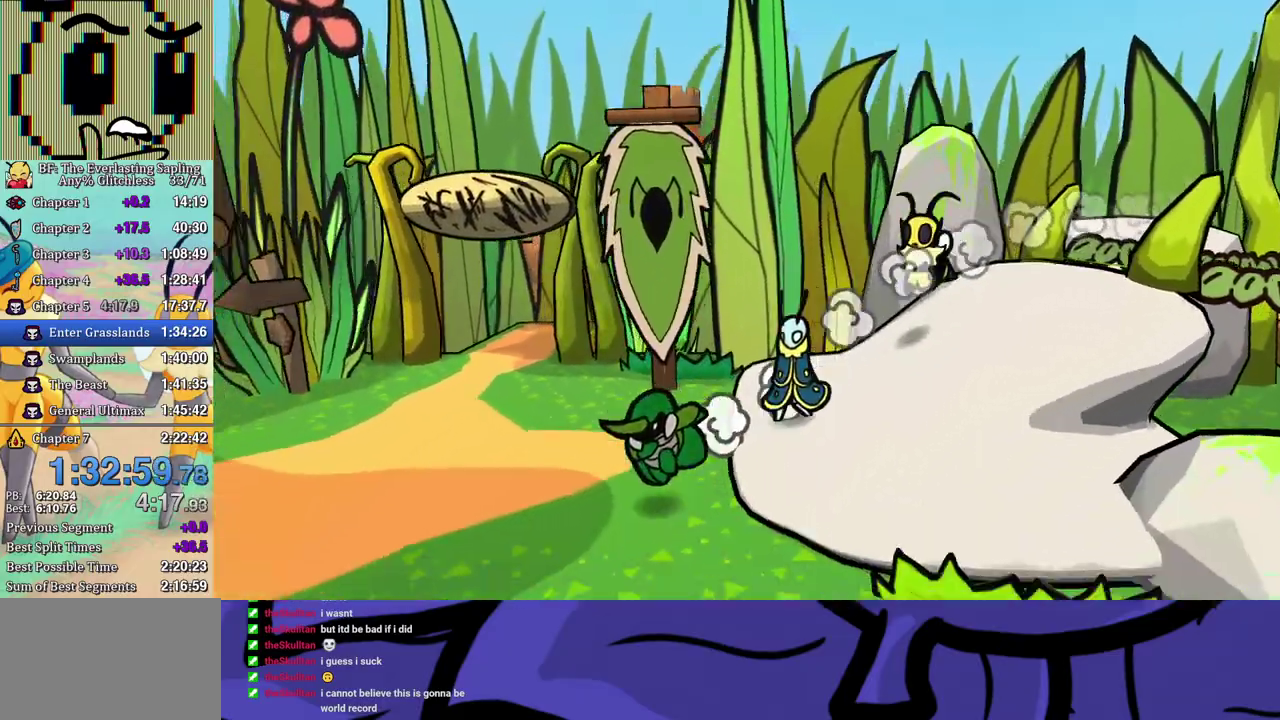
{"buttons": [], "left_stick": "down-right", "events": [[417, "left_stick", "down-right"]]}
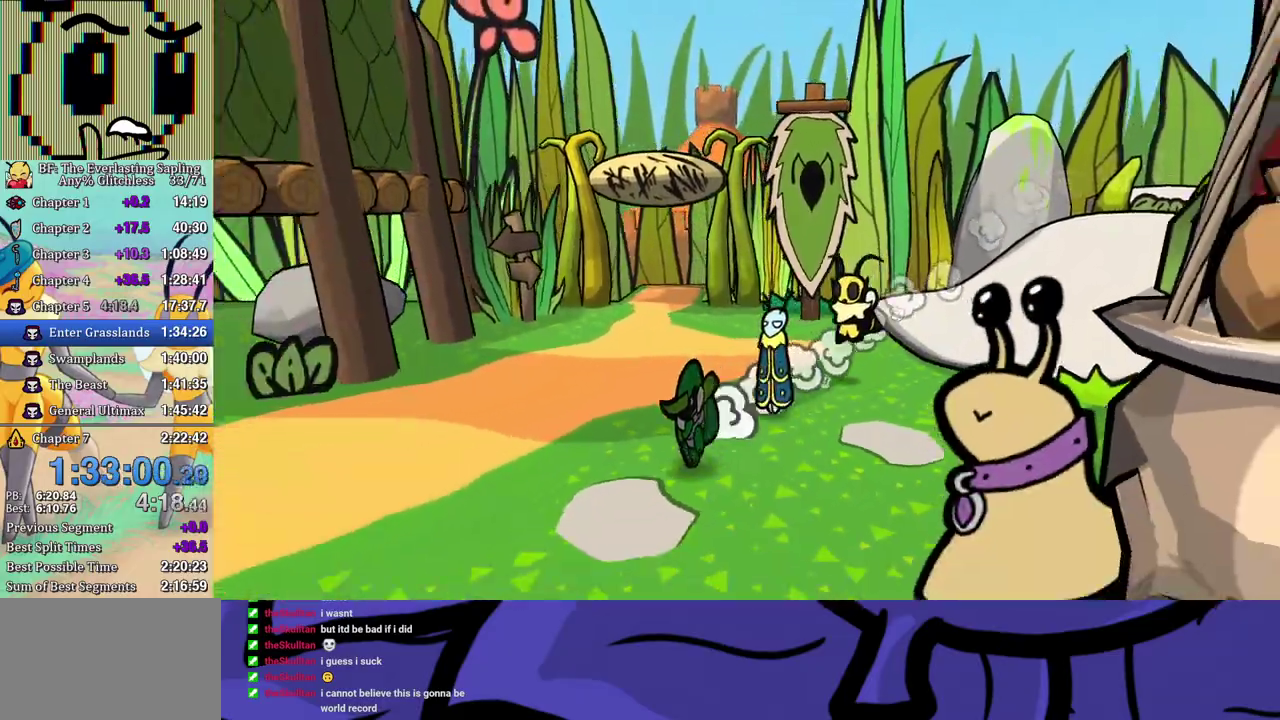
{"buttons": [], "left_stick": "up-right", "events": [[100, "left_stick", "right"], [250, "left_stick", "up-right"]]}
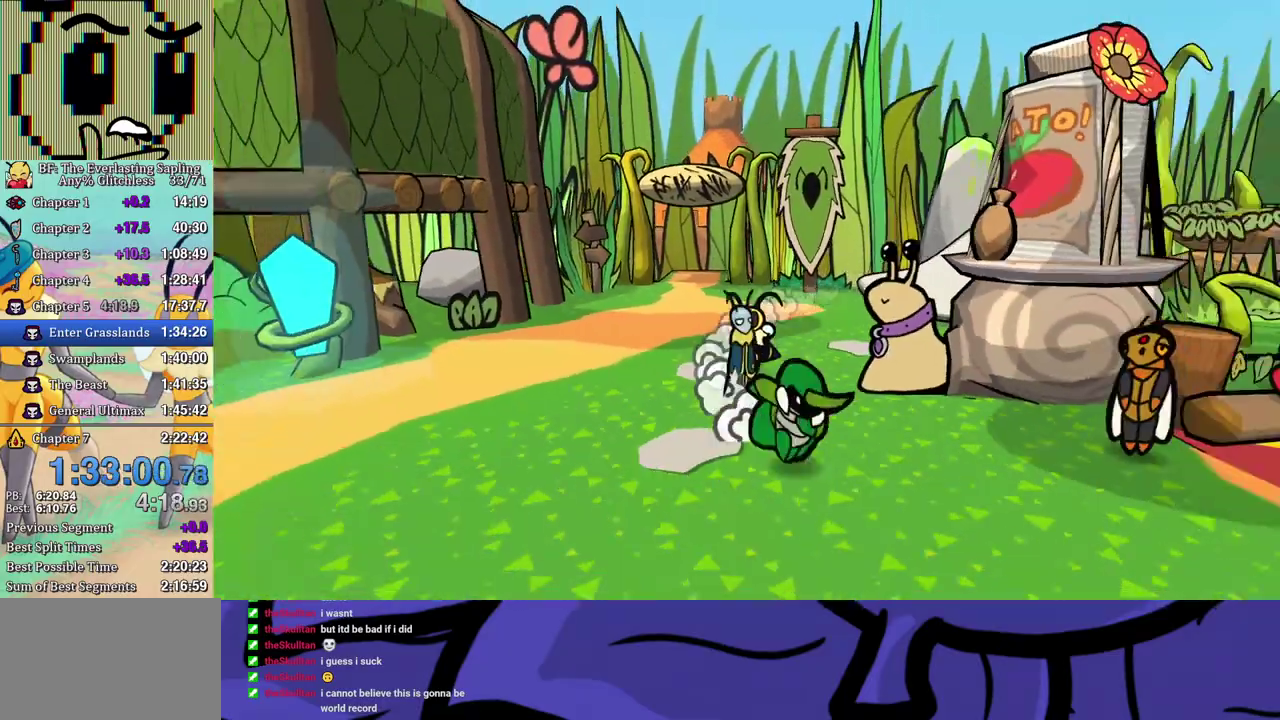
{"buttons": ["A"], "left_stick": "up-right", "events": [[167, "left_stick", "right"], [417, "left_stick", "up-right"], [500, "A", "down"]]}
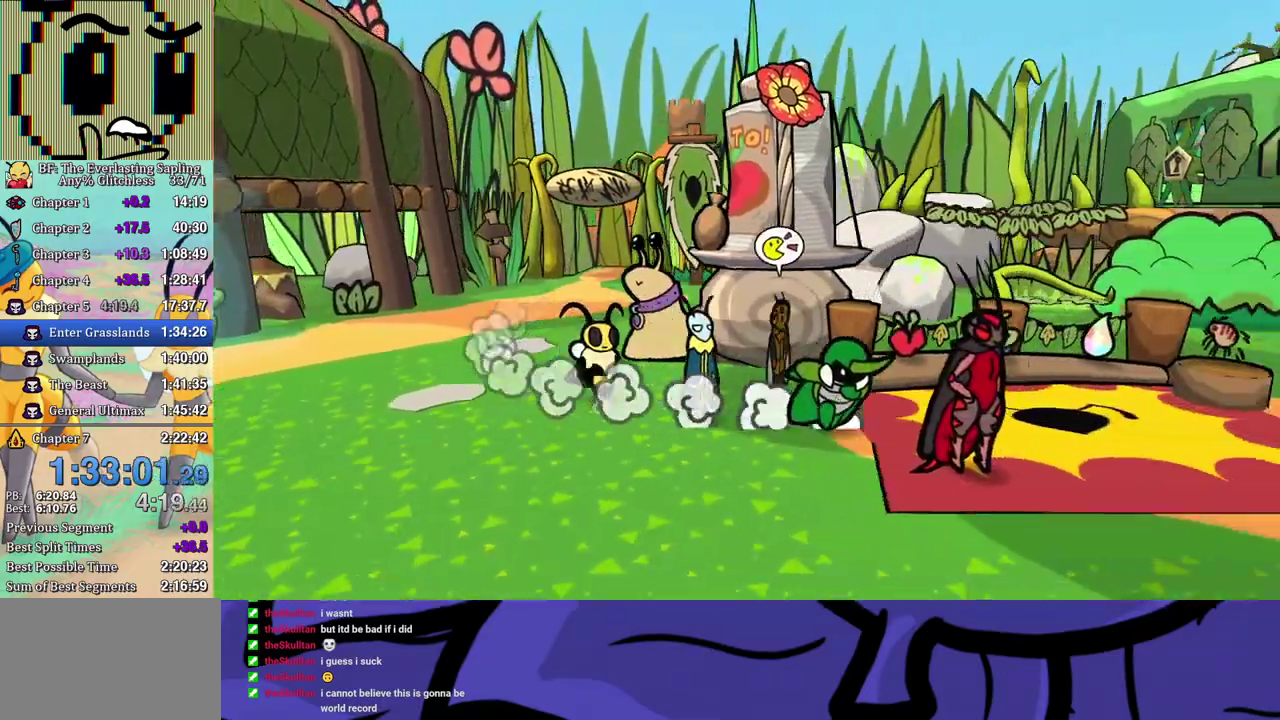
{"buttons": ["B"], "left_stick": "center", "events": [[100, "A", "up"], [317, "left_stick", "up"], [367, "A", "down"], [433, "A", "up"], [467, "B", "down"], [467, "left_stick", "center"]]}
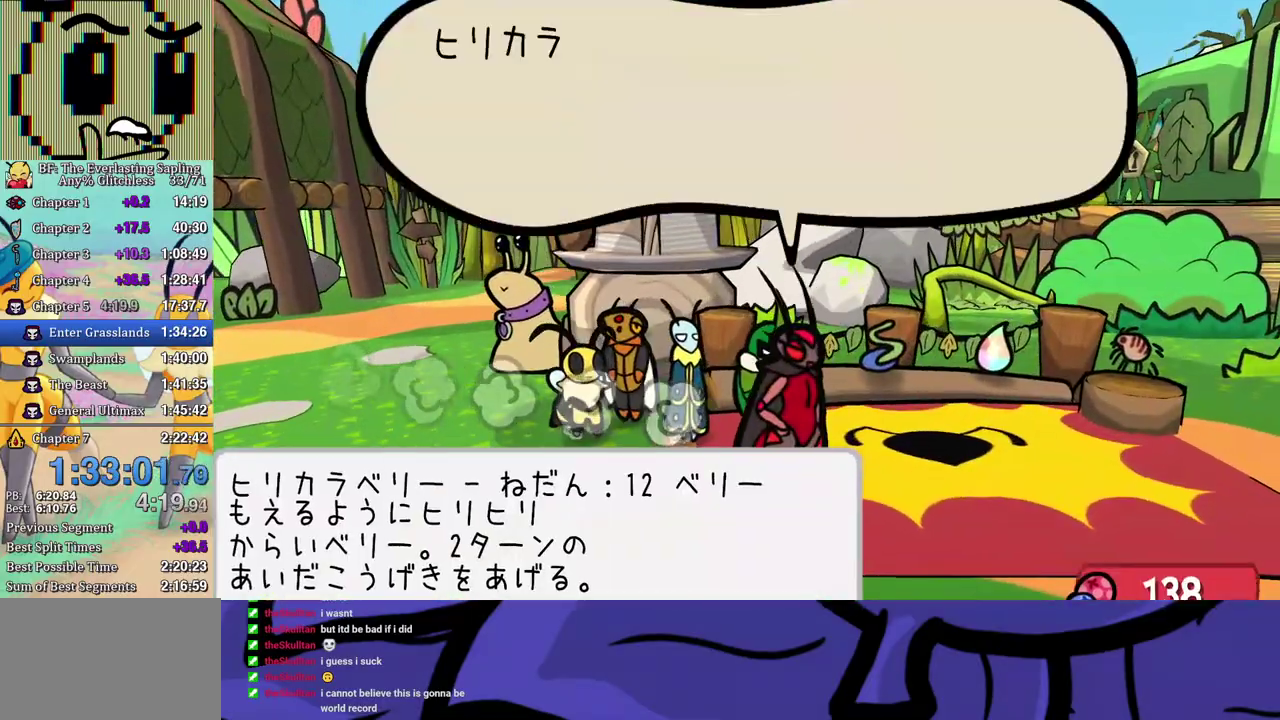
{"buttons": ["A", "B"], "left_stick": "center", "events": [[200, "A", "down"], [283, "A", "up"], [483, "A", "down"]]}
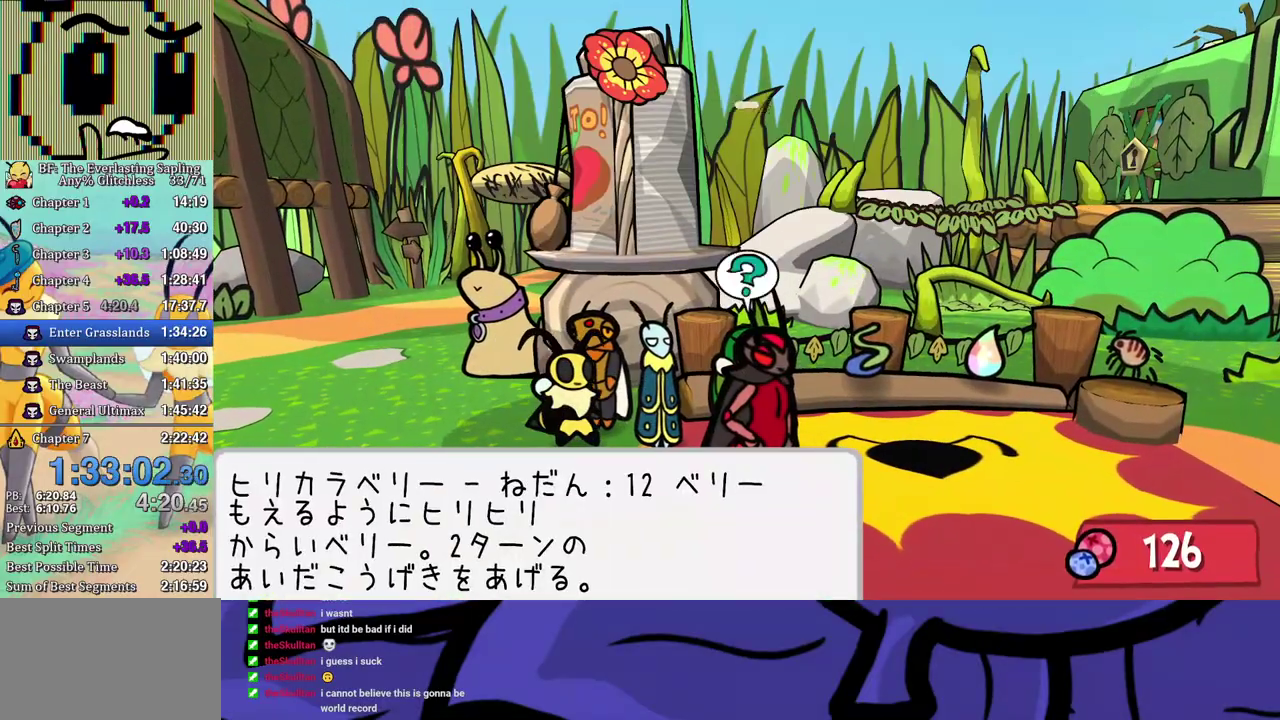
{"buttons": ["B"], "left_stick": "center", "events": [[83, "A", "up"], [267, "A", "down"], [383, "A", "up"]]}
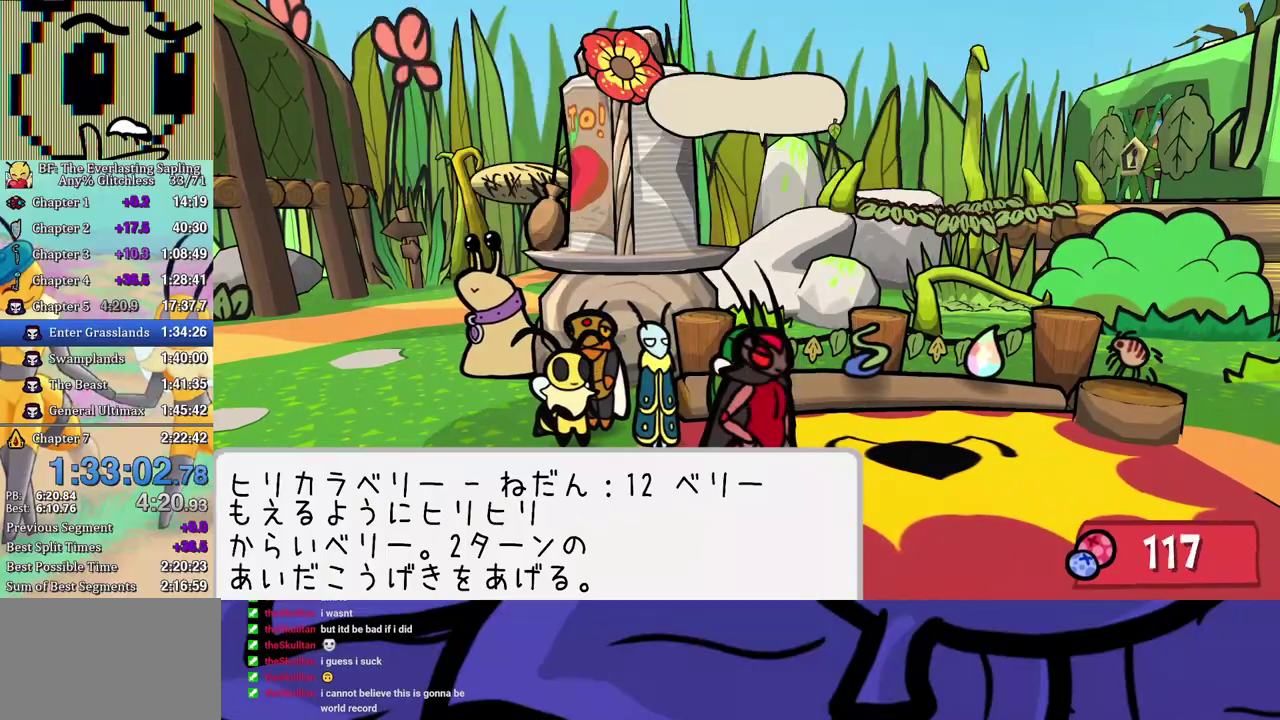
{"buttons": ["B"], "left_stick": "down", "events": [[17, "A", "down"], [117, "A", "up"], [300, "A", "down"], [400, "A", "up"], [483, "left_stick", "down"]]}
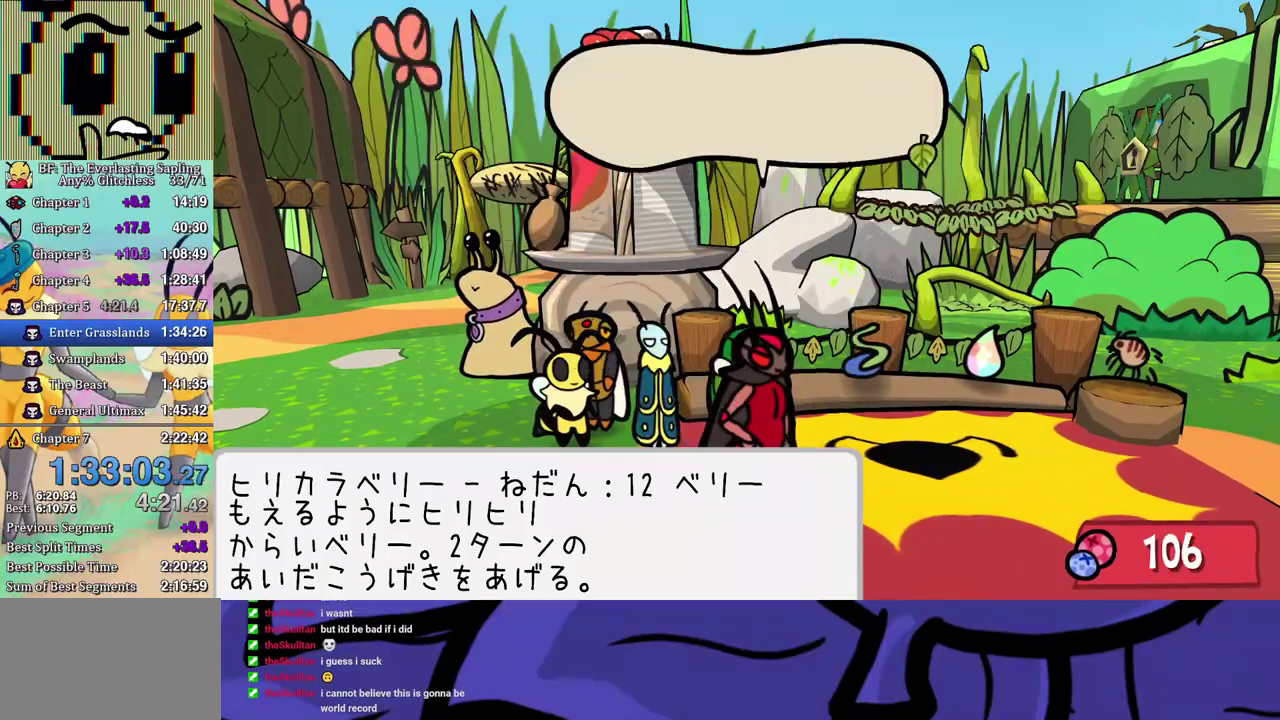
{"buttons": ["B"], "left_stick": "left", "events": [[33, "left_stick", "down-left"], [117, "B", "up"], [267, "left_stick", "left"], [383, "B", "down"], [417, "B", "up"], [483, "B", "down"]]}
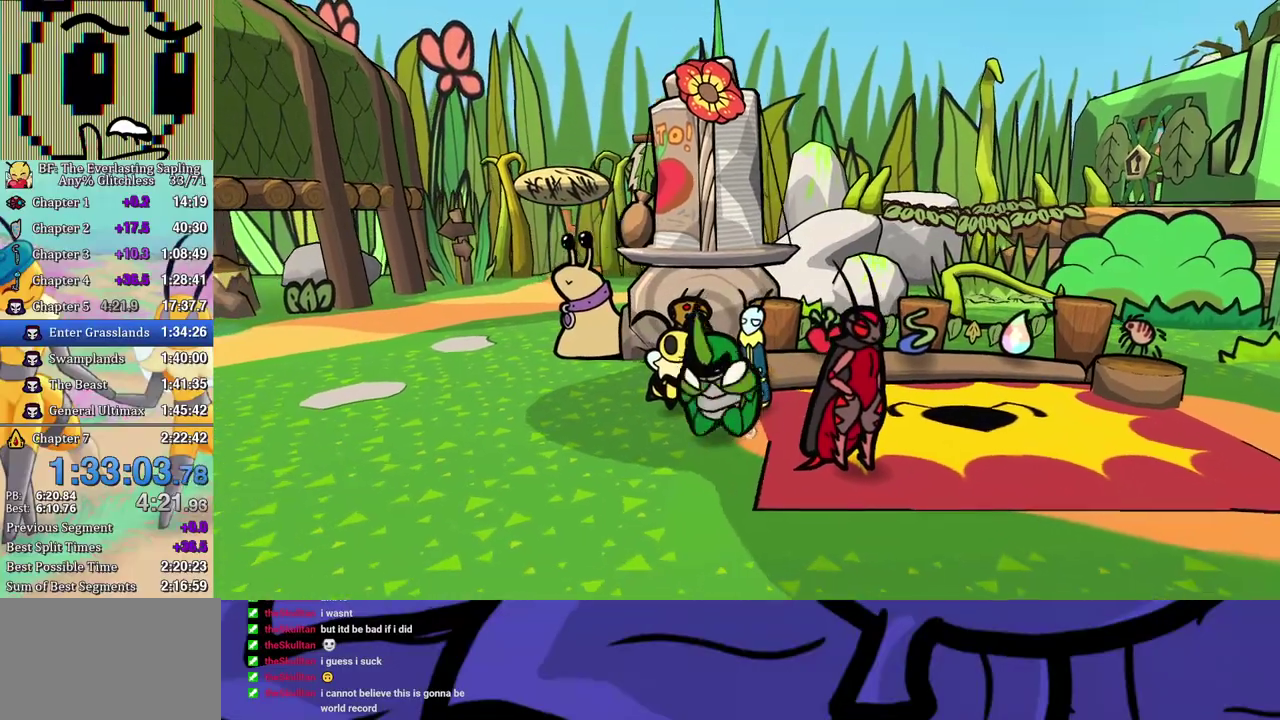
{"buttons": [], "left_stick": "up-right", "events": [[33, "B", "up"], [83, "B", "down"], [150, "B", "up"], [200, "left_stick", "up-left"], [250, "left_stick", "up"], [417, "left_stick", "up-right"]]}
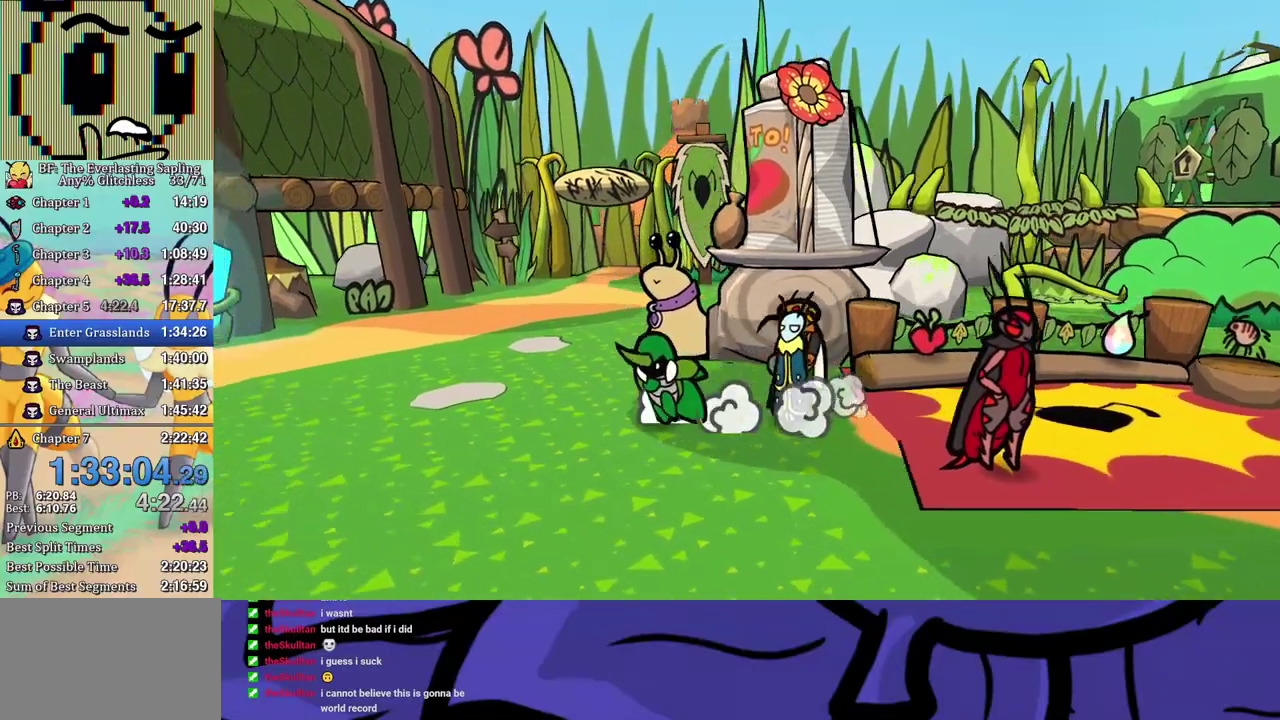
{"buttons": [], "left_stick": "up", "events": [[367, "left_stick", "up"]]}
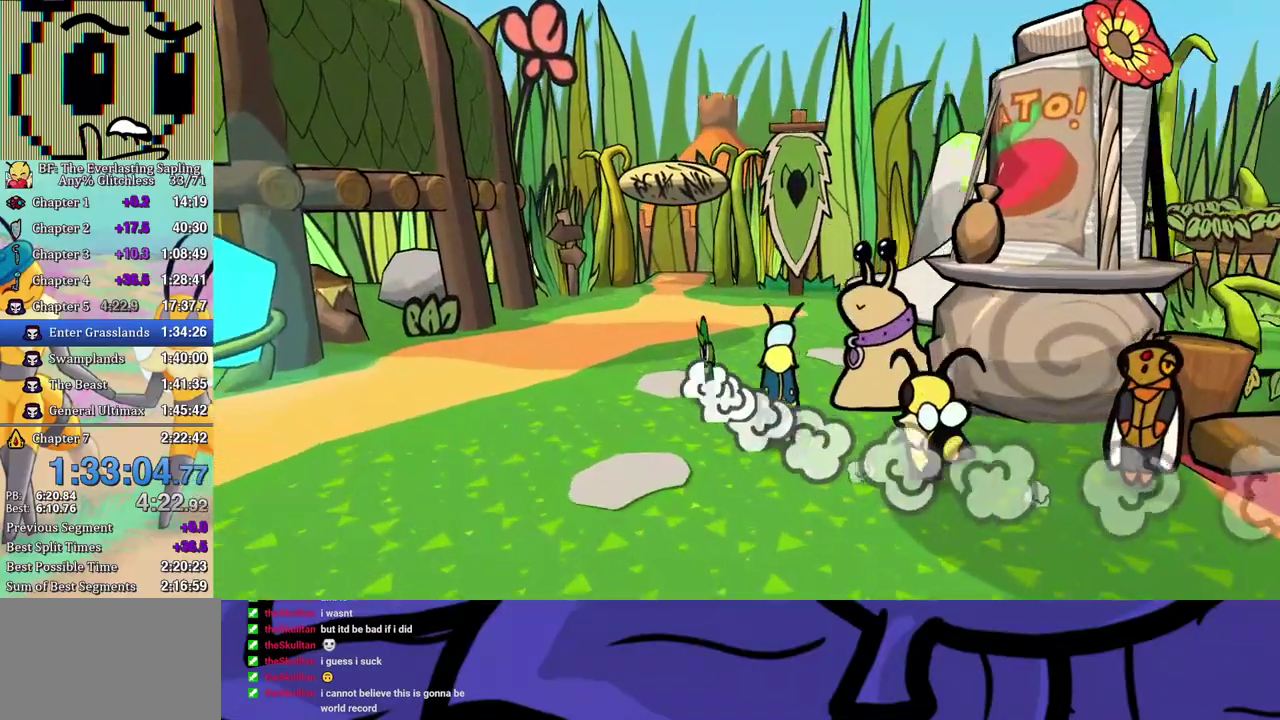
{"buttons": [], "left_stick": "up", "events": []}
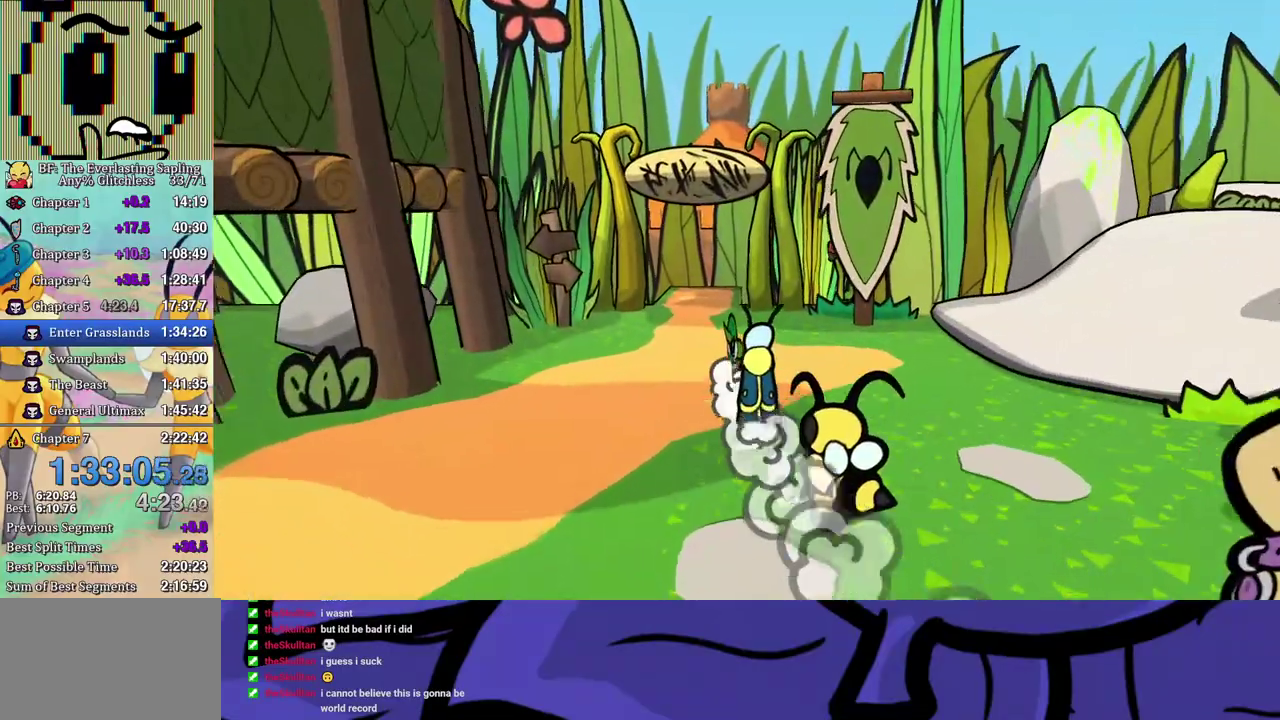
{"buttons": [], "left_stick": "up", "events": []}
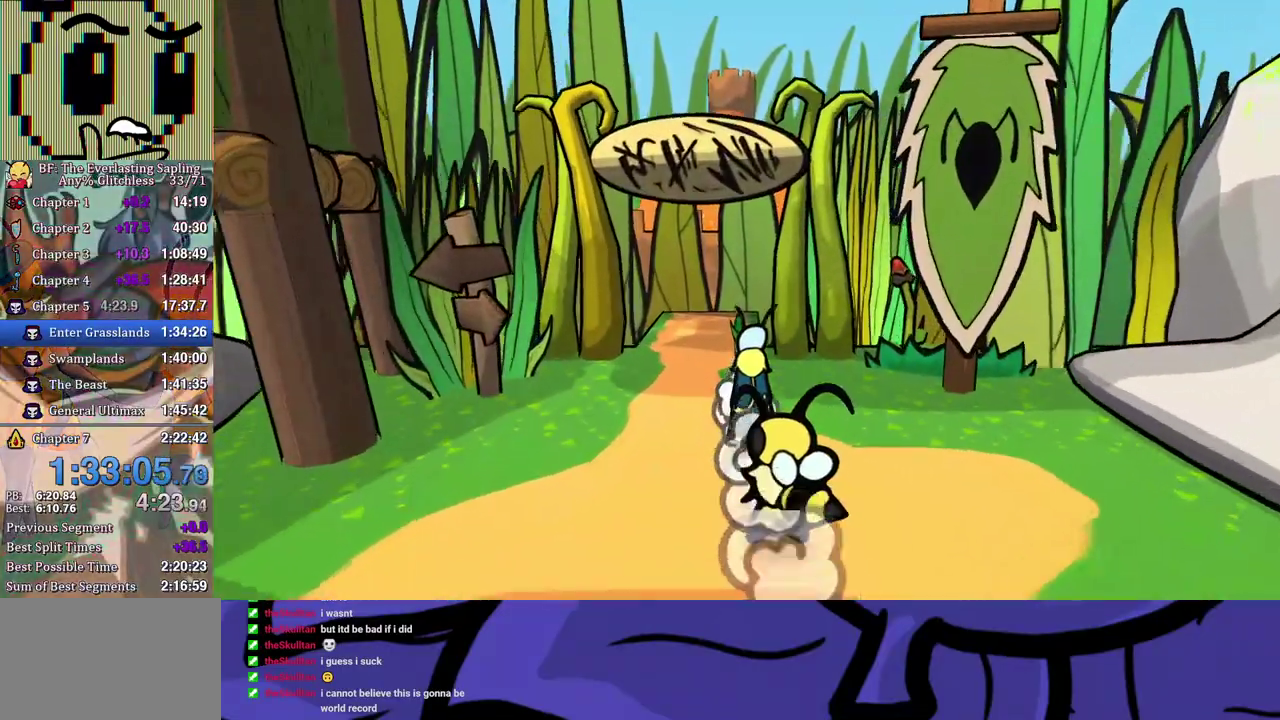
{"buttons": [], "left_stick": "center", "events": [[183, "left_stick", "up-left"], [233, "left_stick", "center"]]}
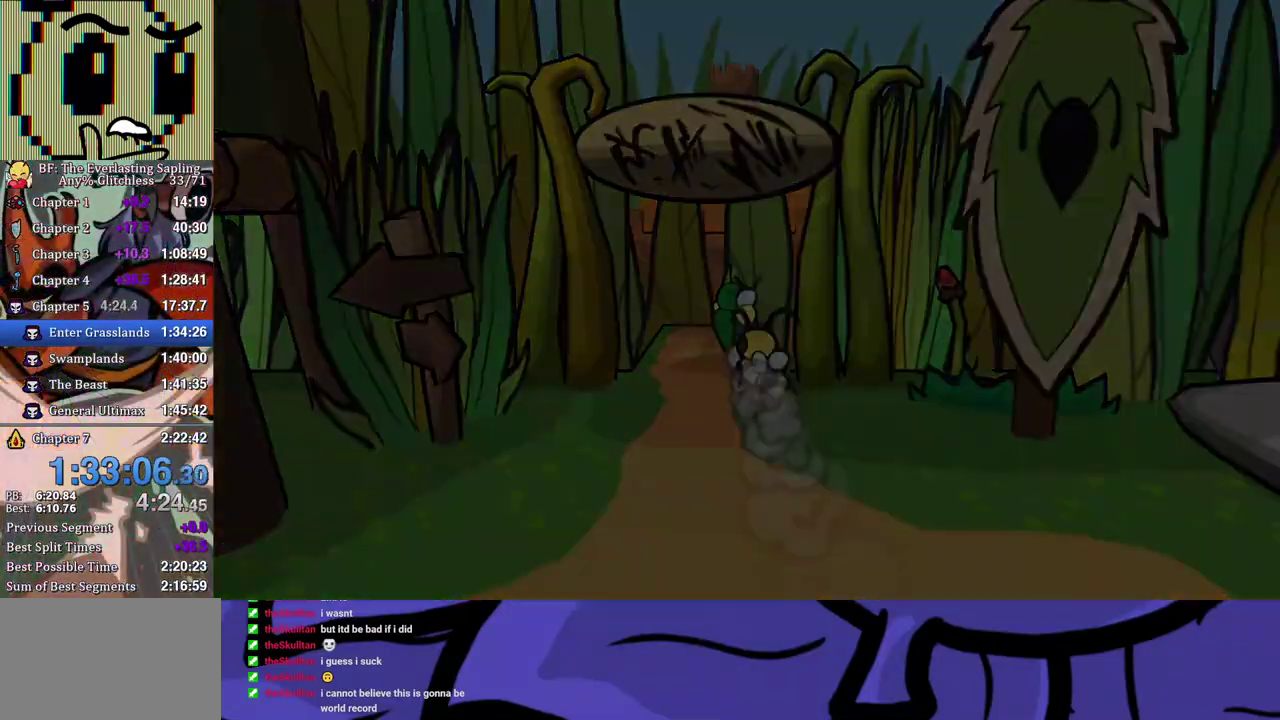
{"buttons": [], "left_stick": "center", "events": []}
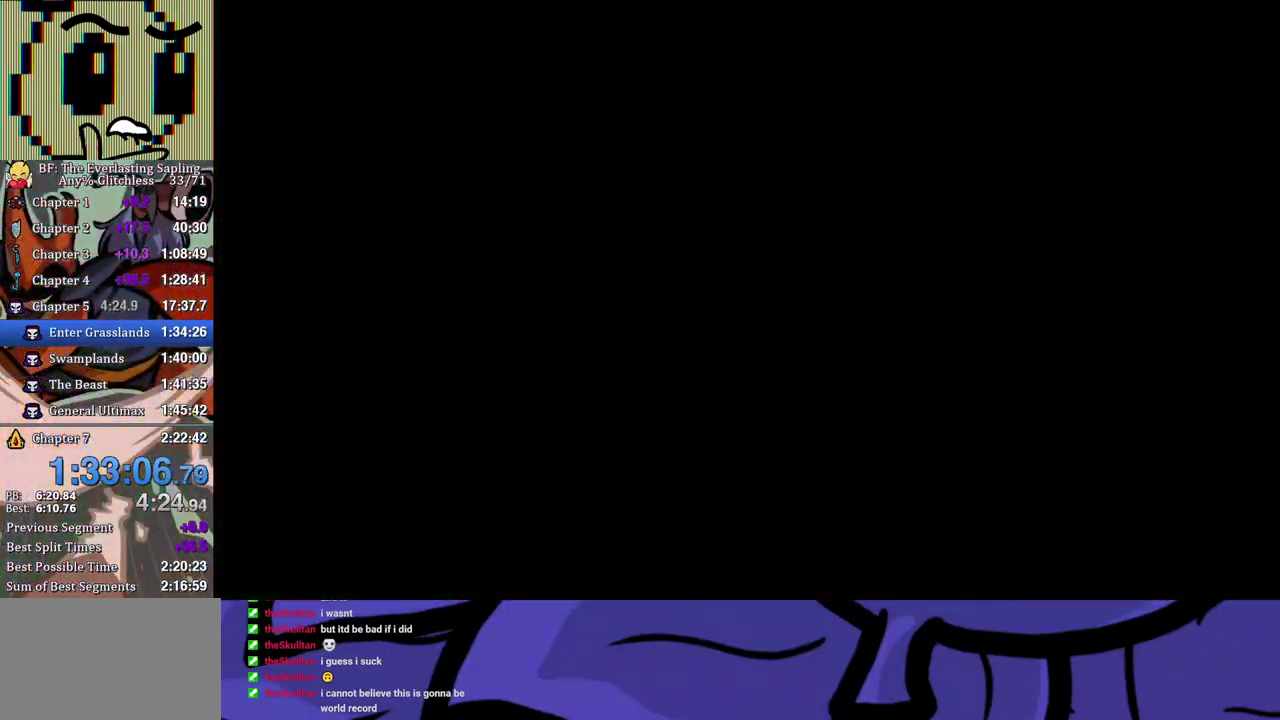
{"buttons": [], "left_stick": "center", "events": []}
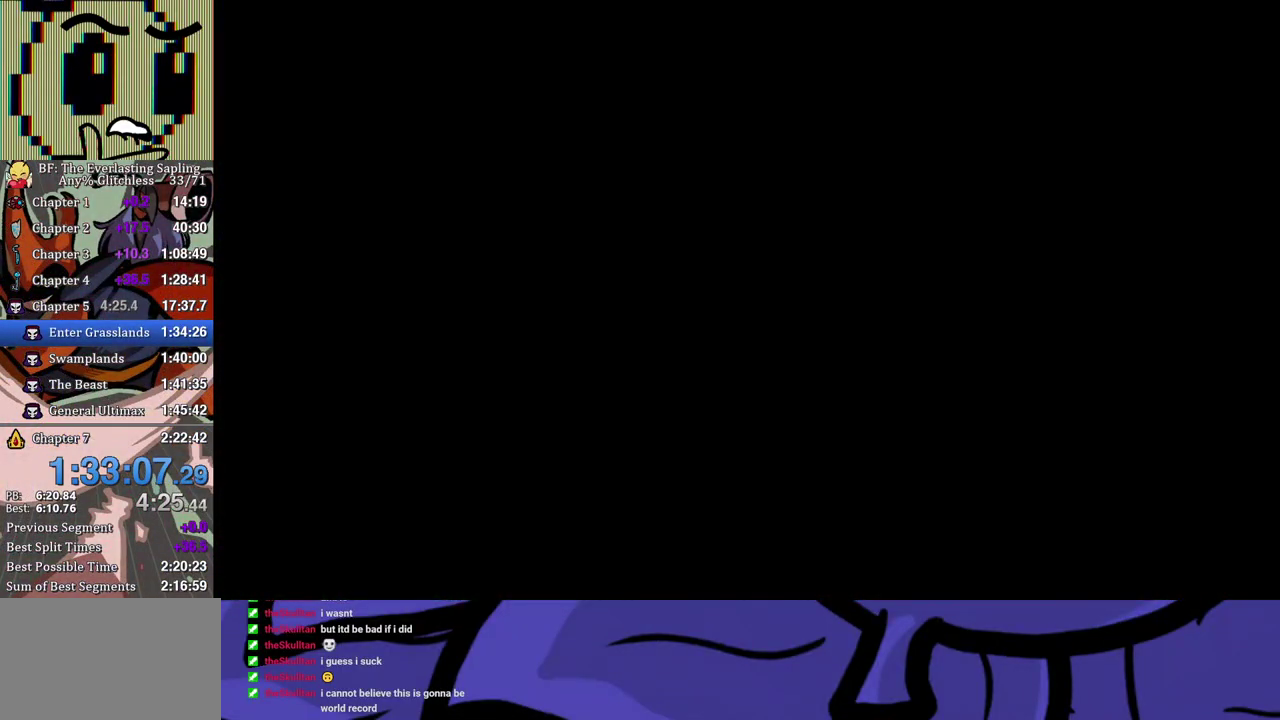
{"buttons": [], "left_stick": "up-left", "events": [[17, "left_stick", "up-left"], [283, "B", "down"], [350, "B", "up"], [400, "B", "down"], [467, "B", "up"]]}
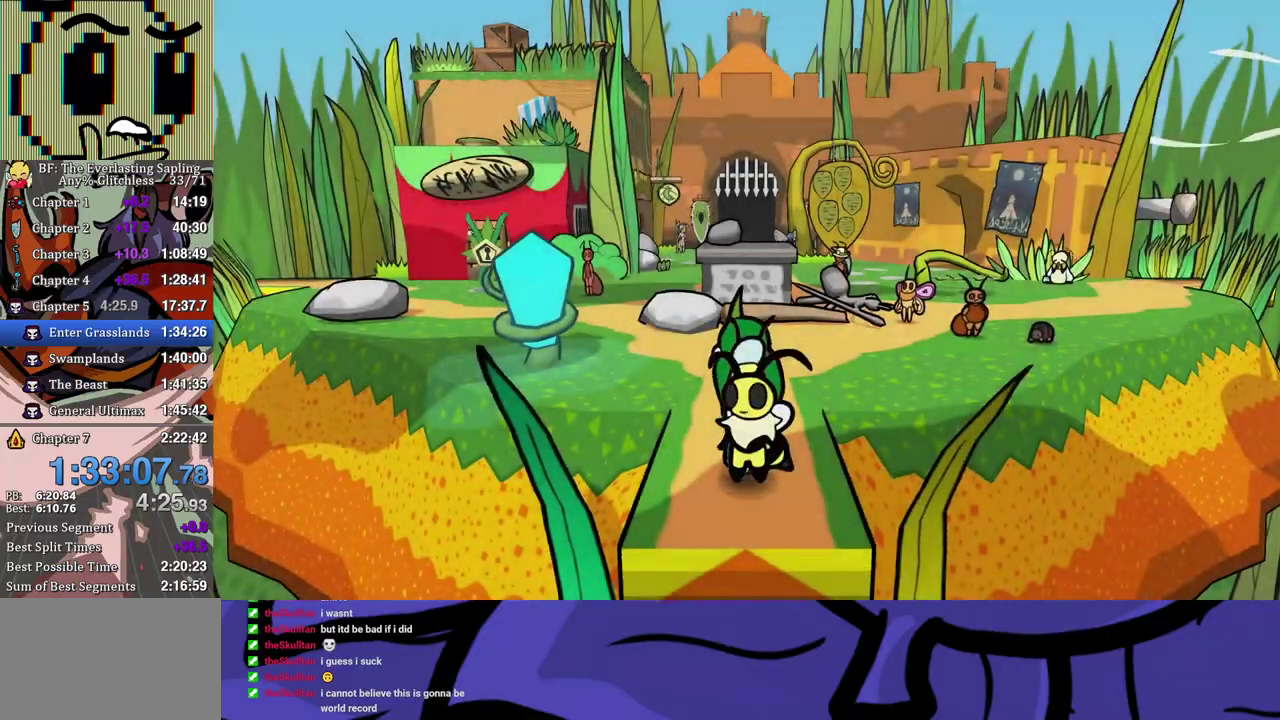
{"buttons": [], "left_stick": "up-left", "events": [[33, "B", "down"], [83, "B", "up"], [150, "B", "down"], [217, "B", "up"], [267, "B", "down"], [317, "B", "up"], [400, "B", "down"], [450, "B", "up"]]}